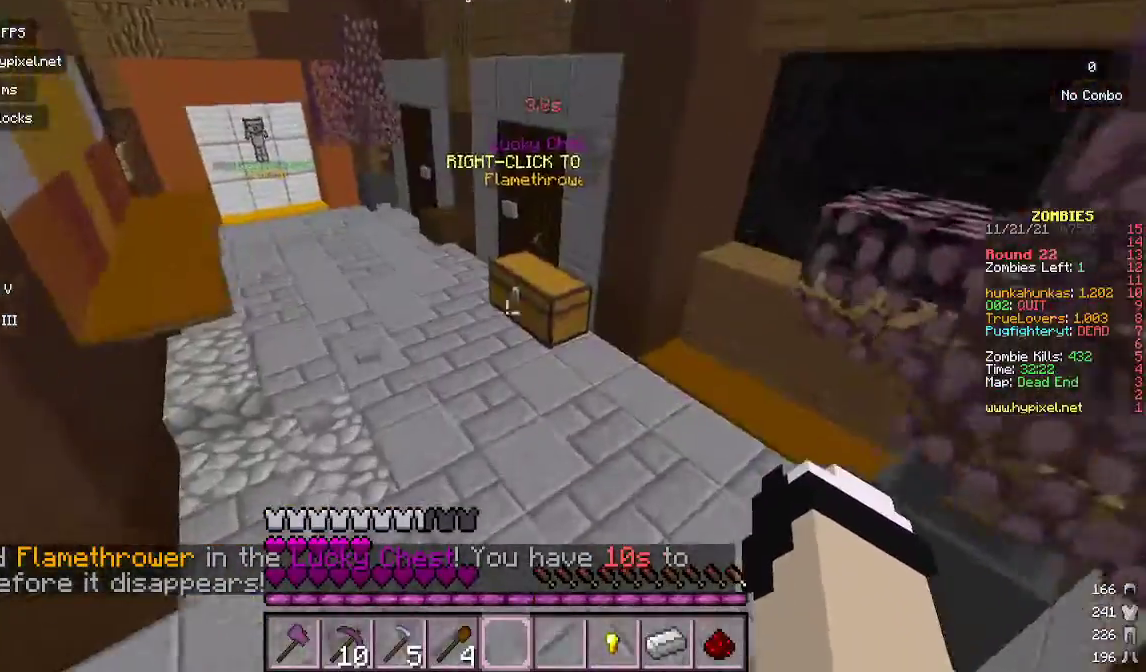
Gameplay with keyboard and mouse; each line is a JSON object with the keys and mouse buttons held at the frame after it. "events" lists presses ("down") and releases ("up") of "a", "d", "s", "w", "mouse_left" and "mouse_right" between this image and that frame as [ms after this image, input, new state], when the widget could be followed in between. "mouse_left", "mouse_right" = the "left", "right" buttons of the "mouse" list. No other keys are recorded. Fast repeated clicks can show as one long hold. Mouse movement is not recorded.
{"keys": ["a", "w"], "mouse": [], "events": [[233, "a", "down"]]}
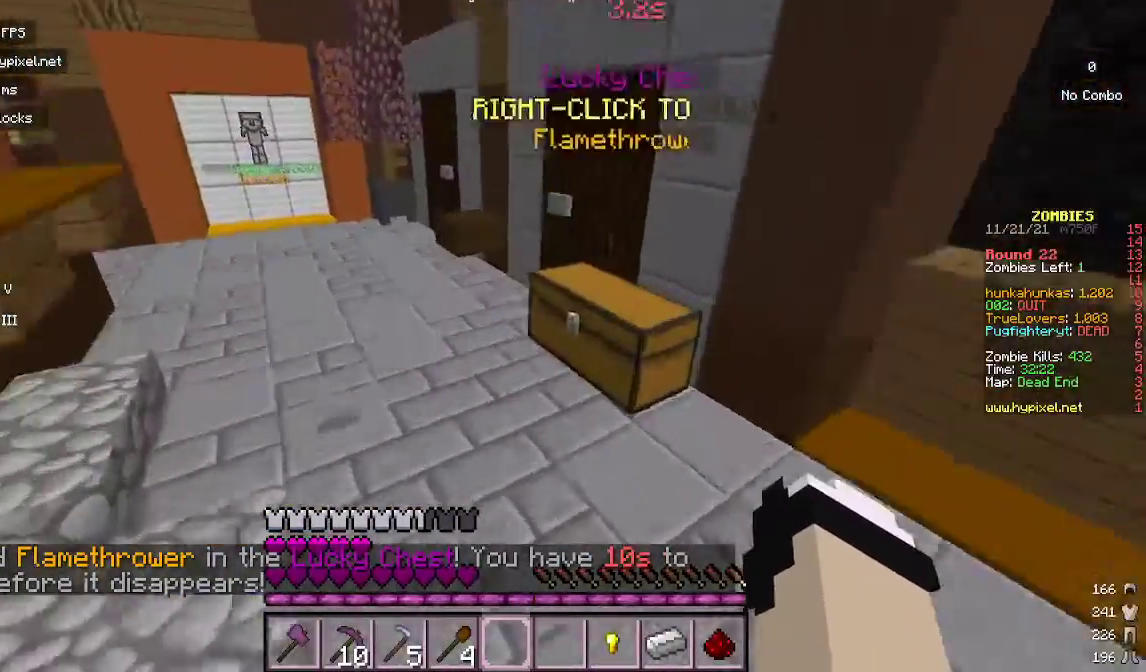
{"keys": ["a"], "mouse": [], "events": [[467, "w", "up"]]}
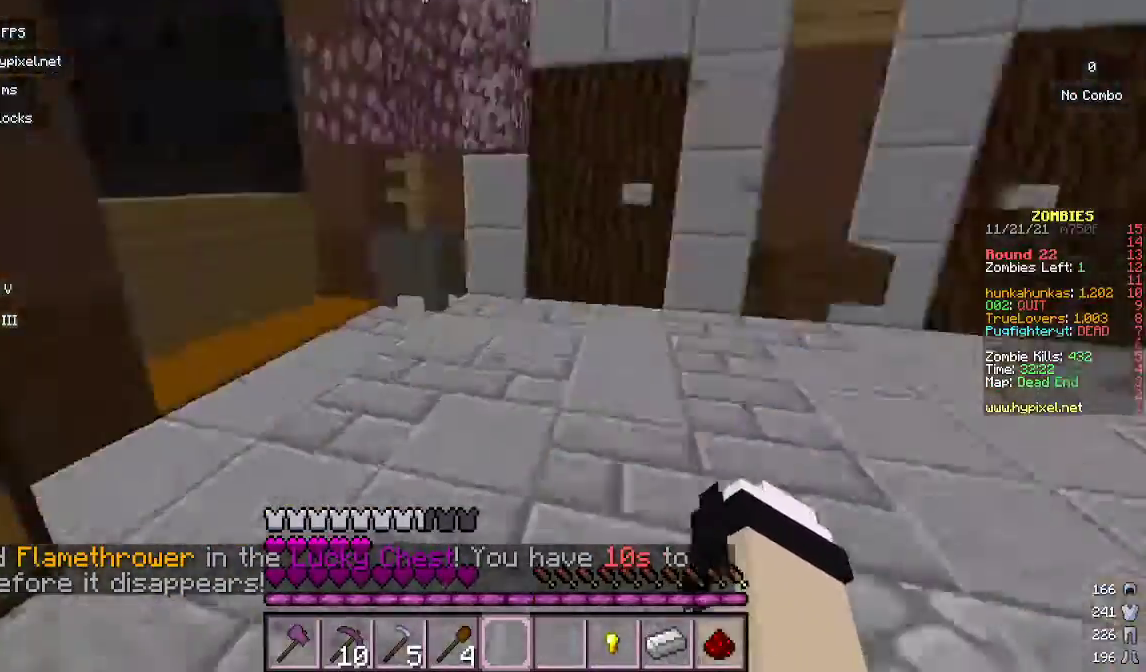
{"keys": ["a"], "mouse": [], "events": []}
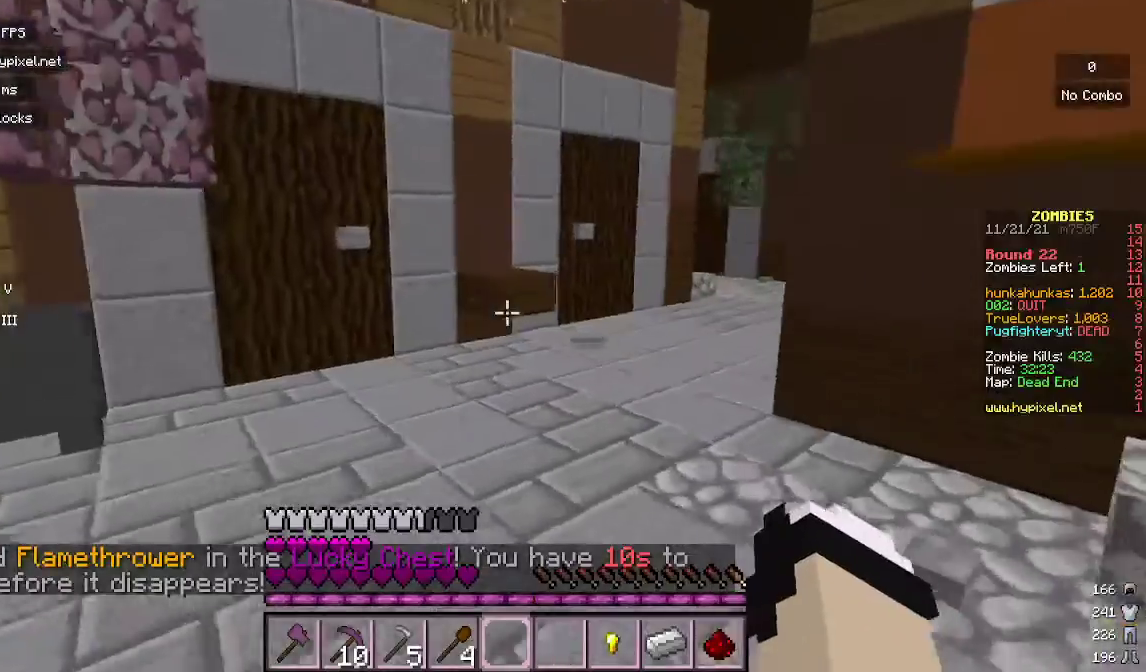
{"keys": ["d", "s"], "mouse": [], "events": [[133, "d", "down"], [267, "a", "up"], [267, "s", "down"]]}
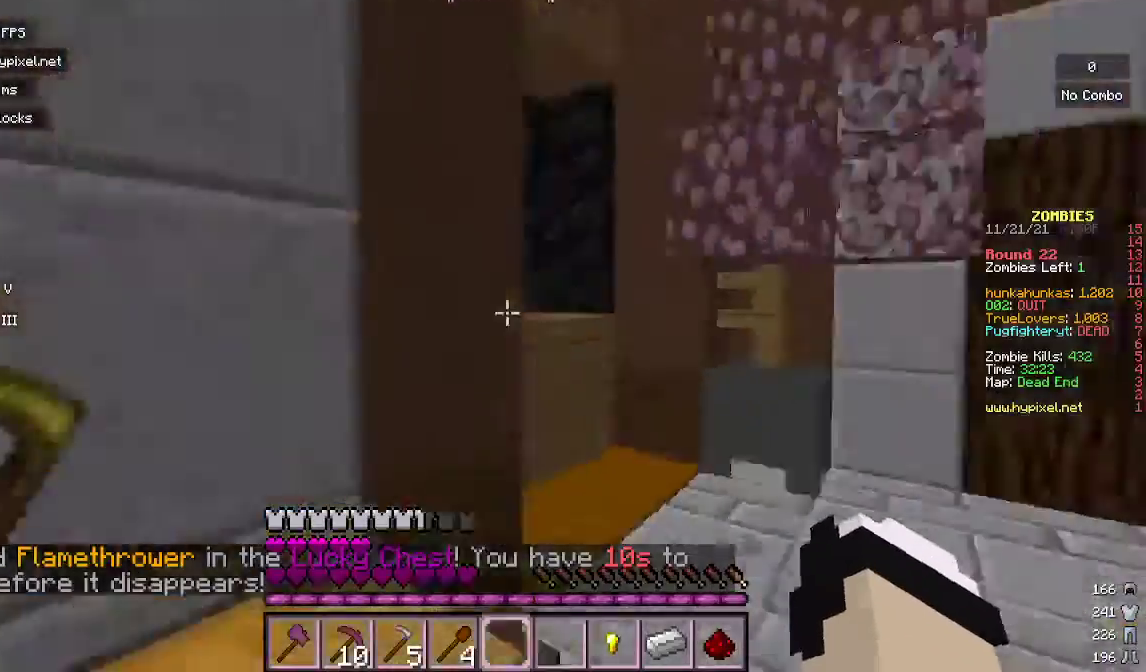
{"keys": ["a", "s"], "mouse": [], "events": [[100, "d", "up"], [333, "a", "down"]]}
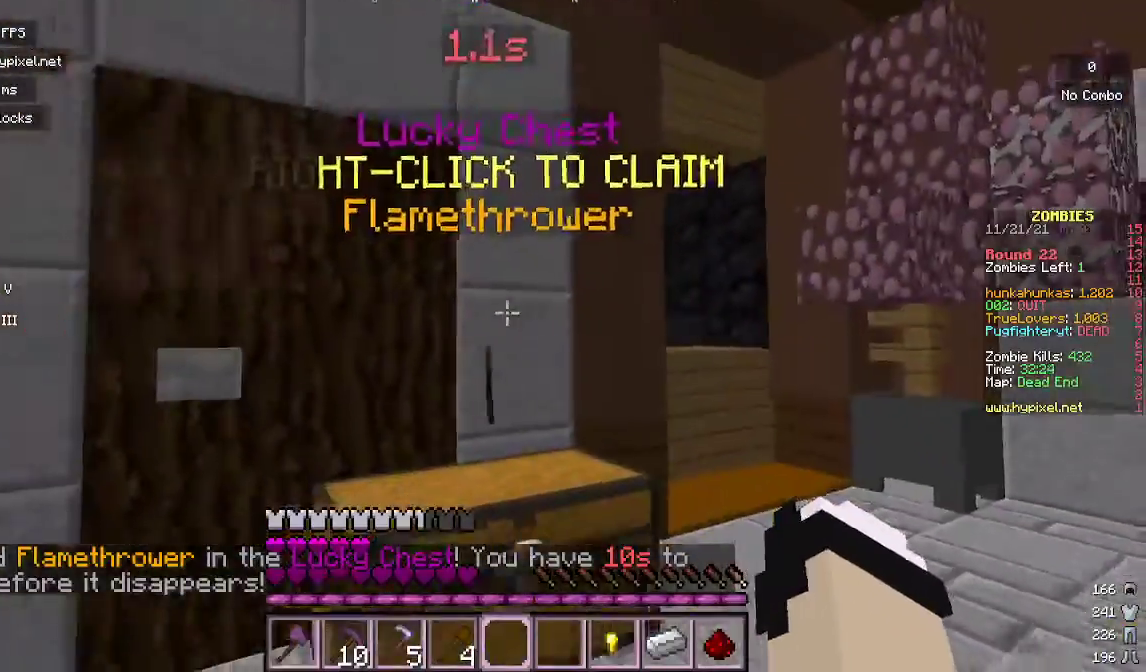
{"keys": ["a", "w"], "mouse": [], "events": [[233, "s", "up"], [500, "w", "down"]]}
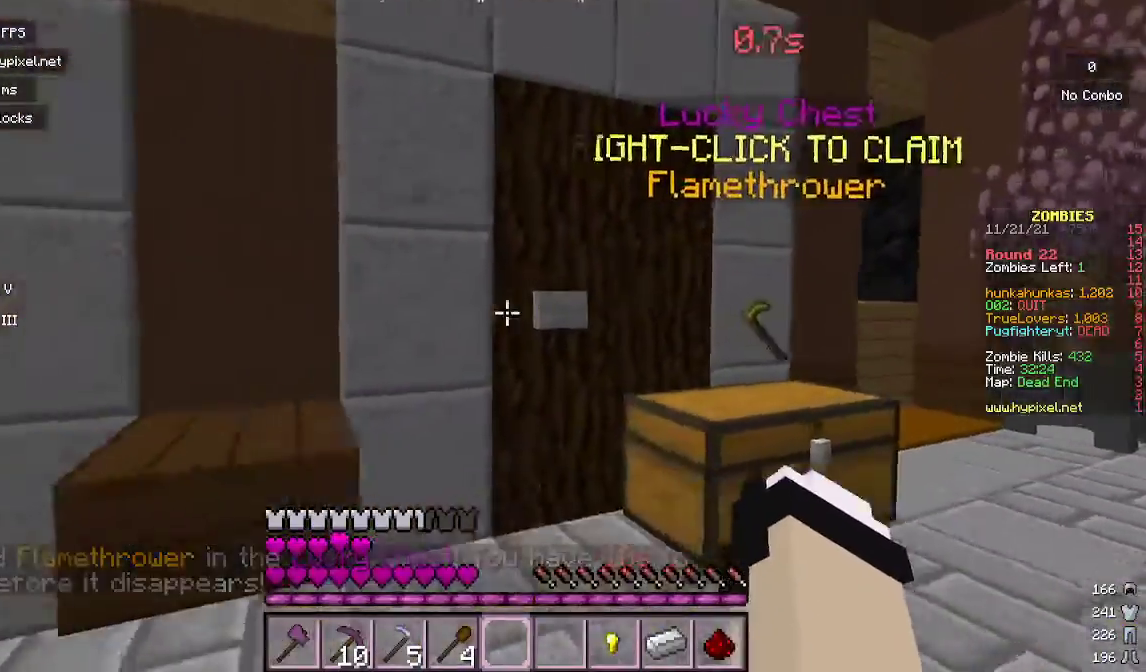
{"keys": ["d", "w"], "mouse": [], "events": [[367, "d", "down"], [400, "a", "up"]]}
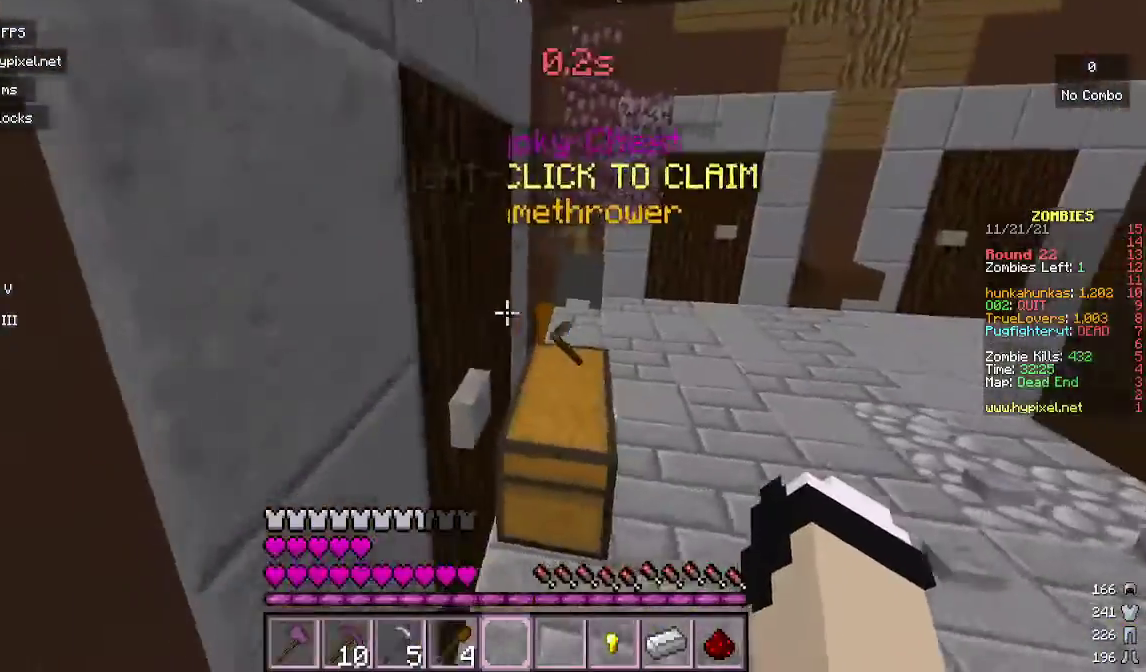
{"keys": [], "mouse": [], "events": [[33, "w", "up"], [200, "d", "up"]]}
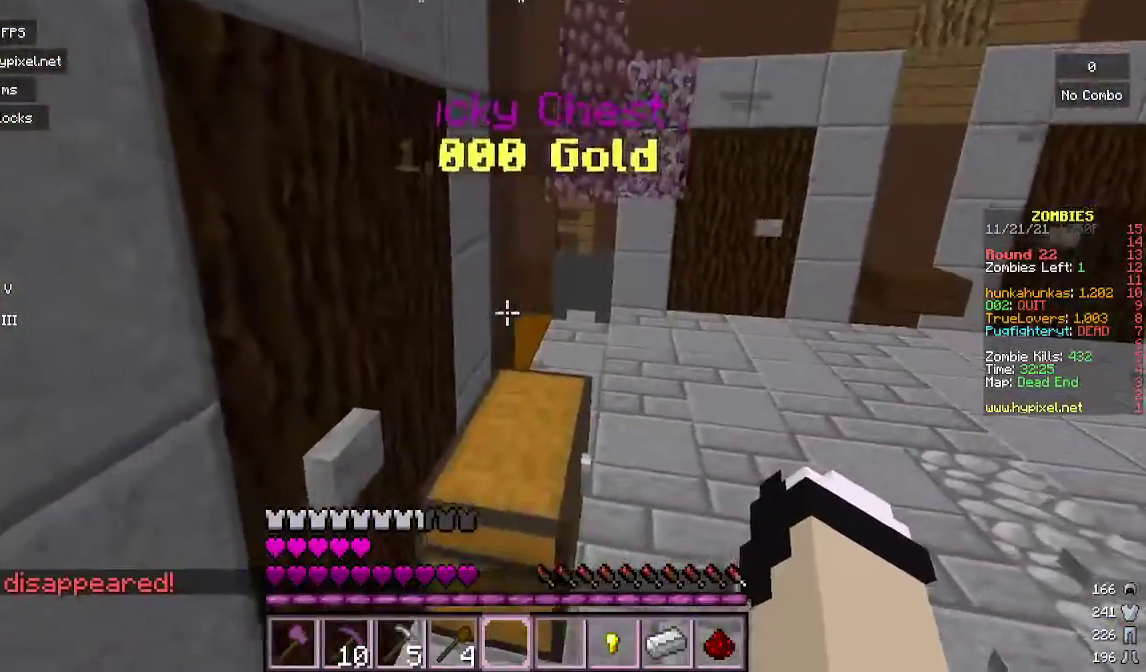
{"keys": ["w"], "mouse": [], "events": [[300, "mouse_right", "down"], [400, "mouse_right", "up"], [400, "w", "down"]]}
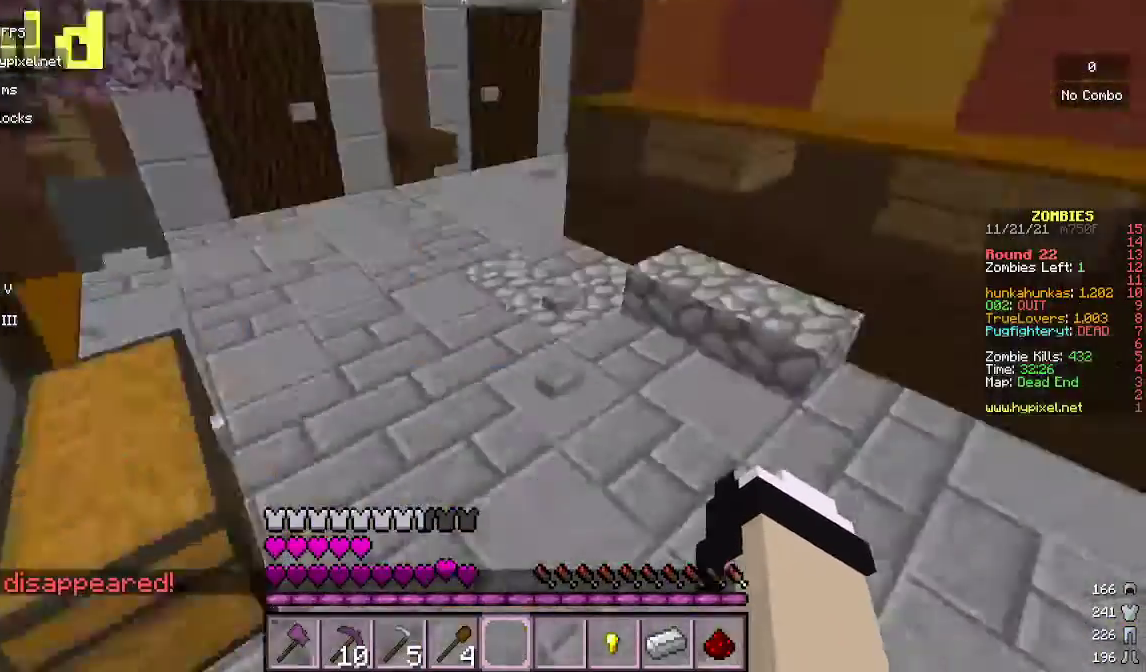
{"keys": ["d"], "mouse": ["right"], "events": [[367, "d", "down"], [400, "mouse_right", "down"], [400, "w", "up"]]}
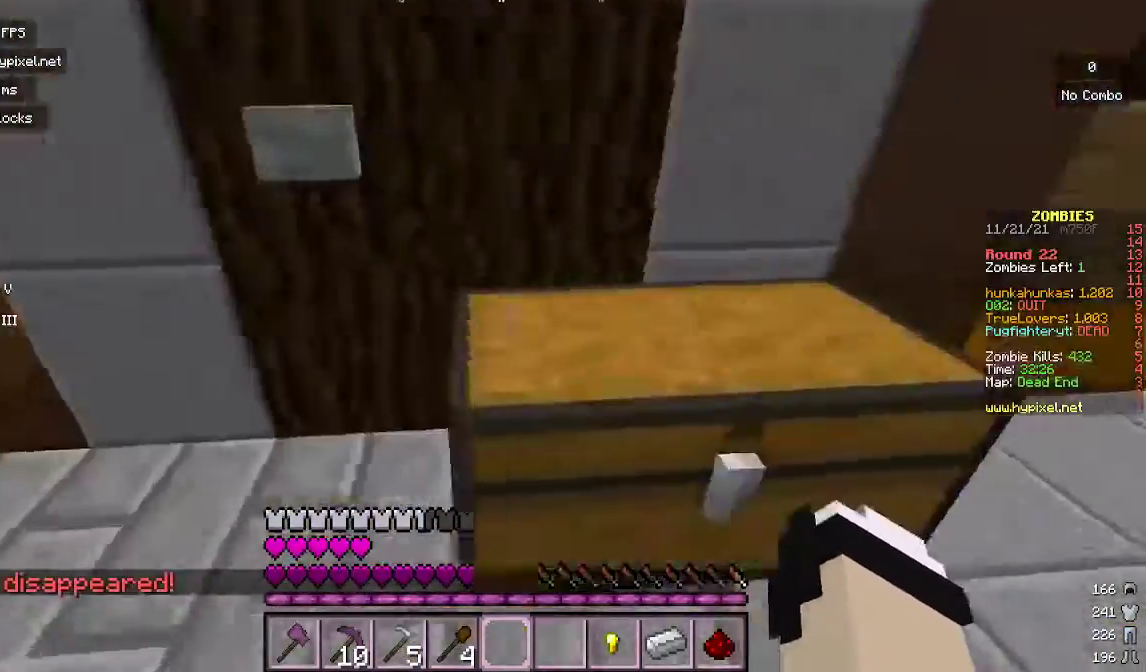
{"keys": [], "mouse": [], "events": [[33, "mouse_right", "up"], [233, "mouse_right", "down"], [400, "a", "down"], [400, "mouse_right", "up"], [433, "d", "up"], [500, "a", "up"]]}
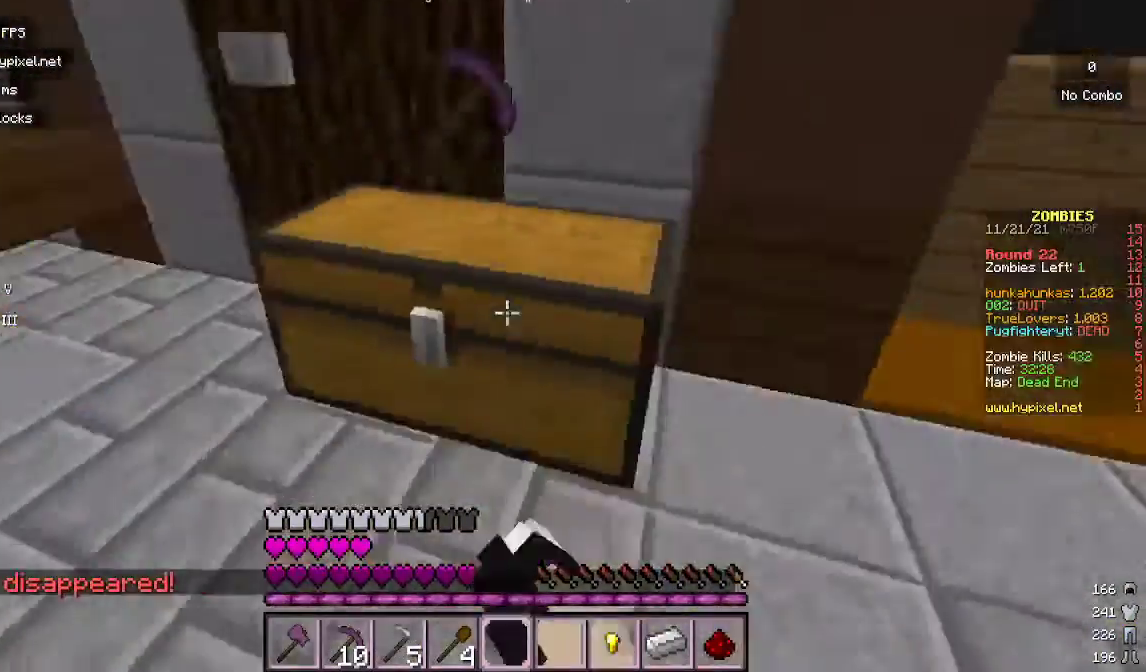
{"keys": ["a", "w"], "mouse": [], "events": [[67, "a", "down"], [167, "w", "down"]]}
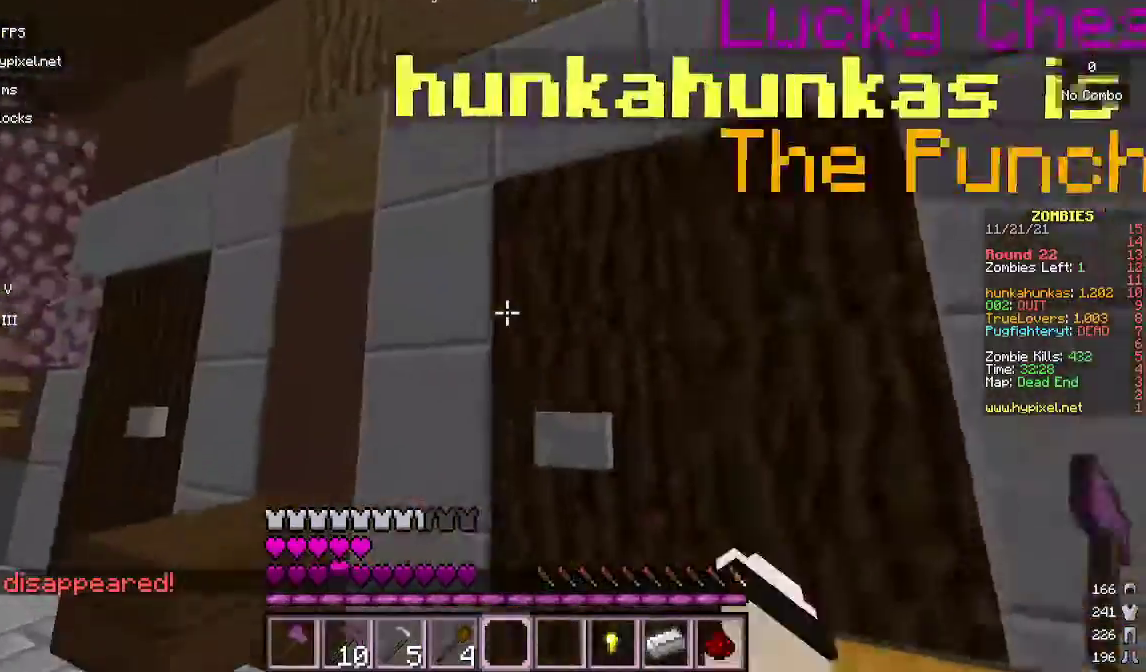
{"keys": ["a"], "mouse": [], "events": [[233, "w", "up"]]}
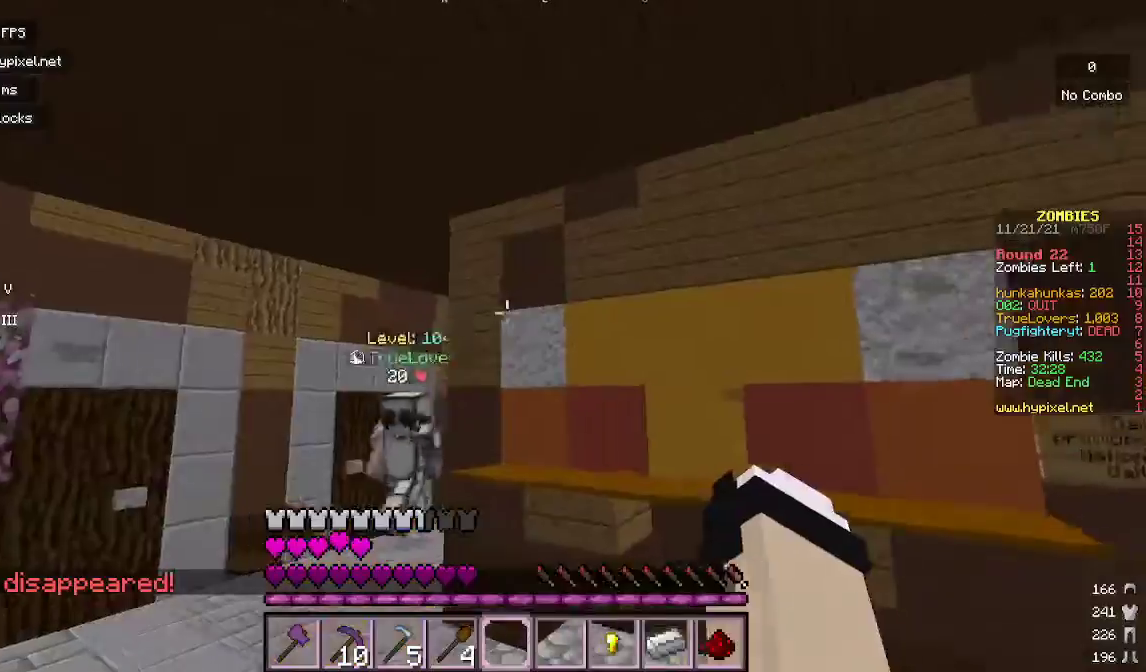
{"keys": ["d", "w"], "mouse": [], "events": [[67, "a", "up"], [200, "w", "down"], [467, "d", "down"]]}
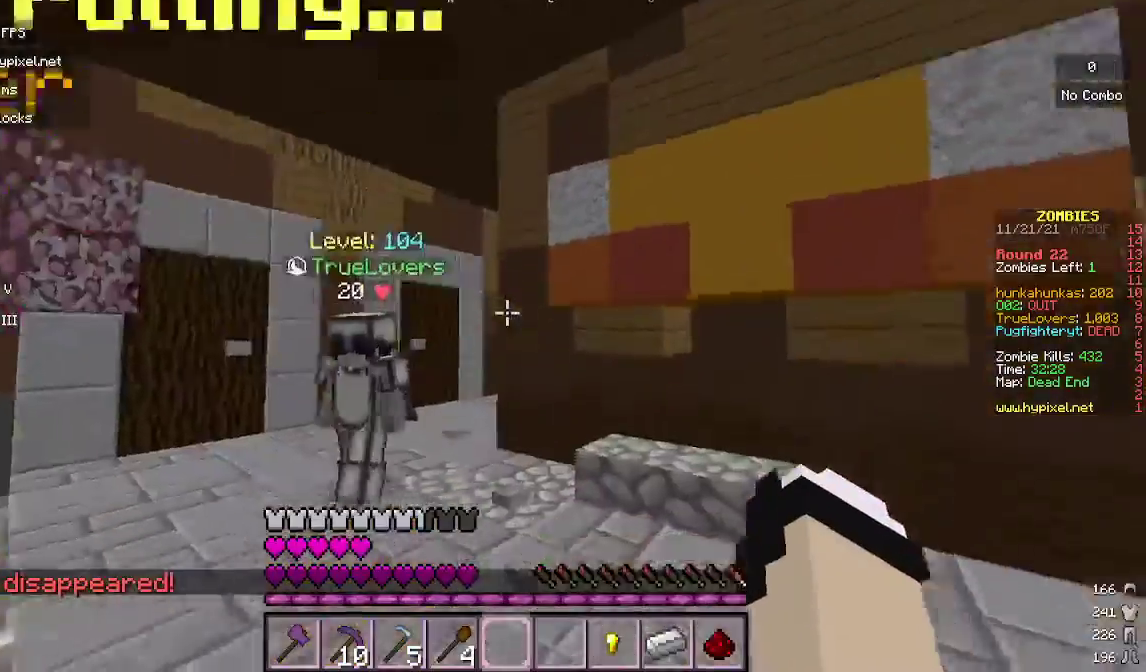
{"keys": ["w"], "mouse": [], "events": [[400, "d", "up"]]}
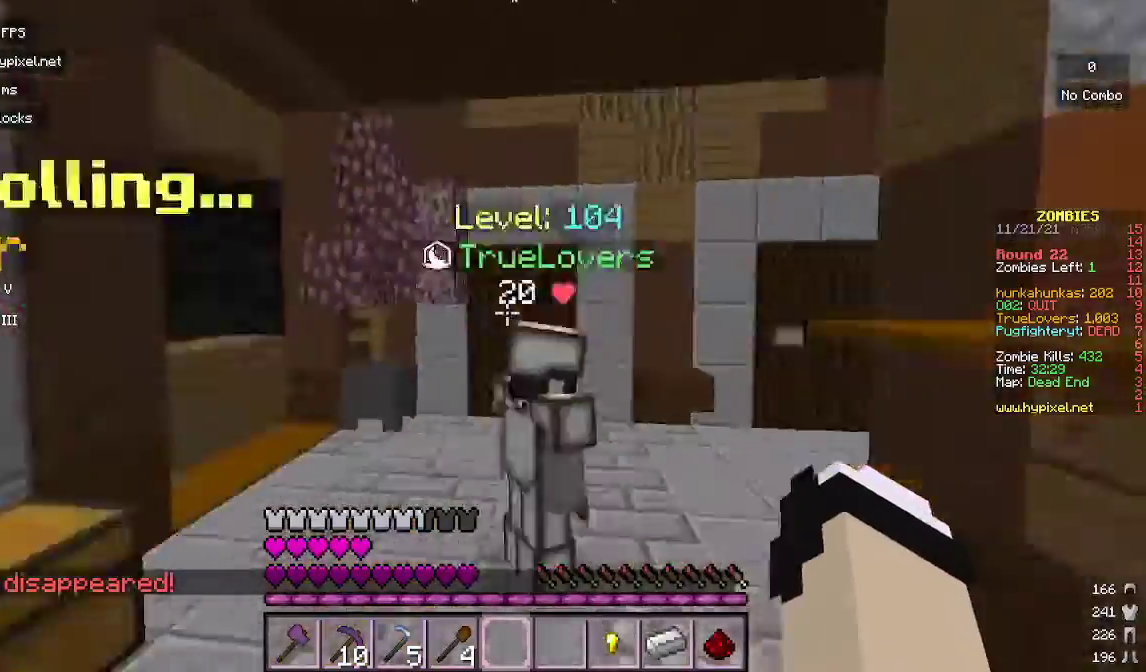
{"keys": ["d", "w"], "mouse": [], "events": [[100, "d", "down"]]}
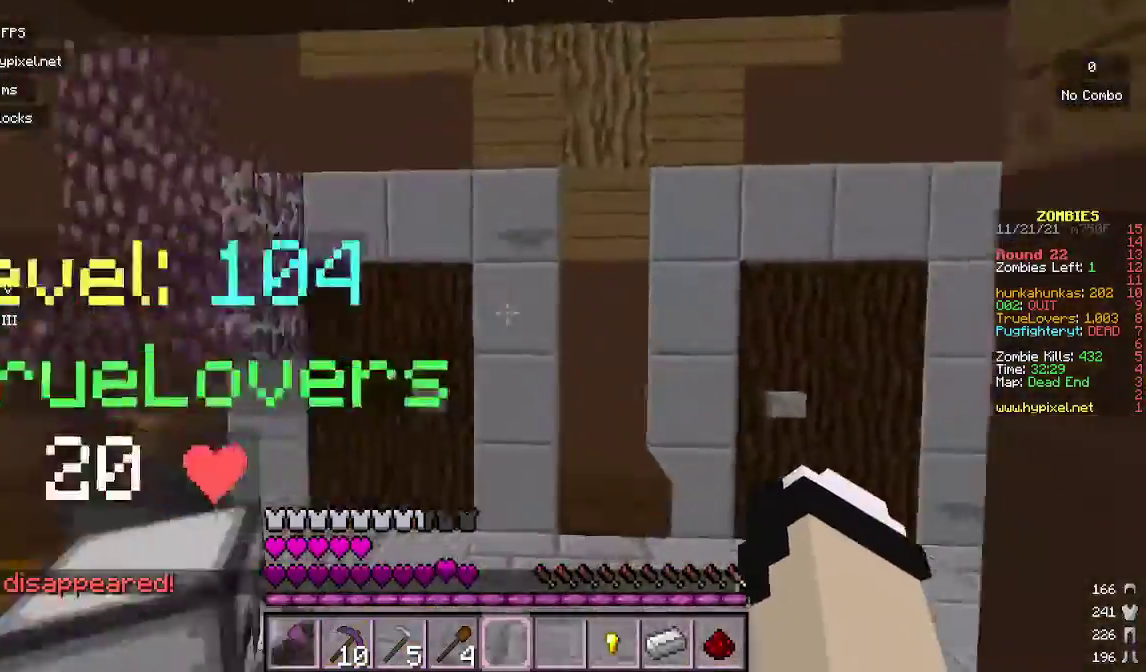
{"keys": ["w"], "mouse": [], "events": [[167, "d", "up"]]}
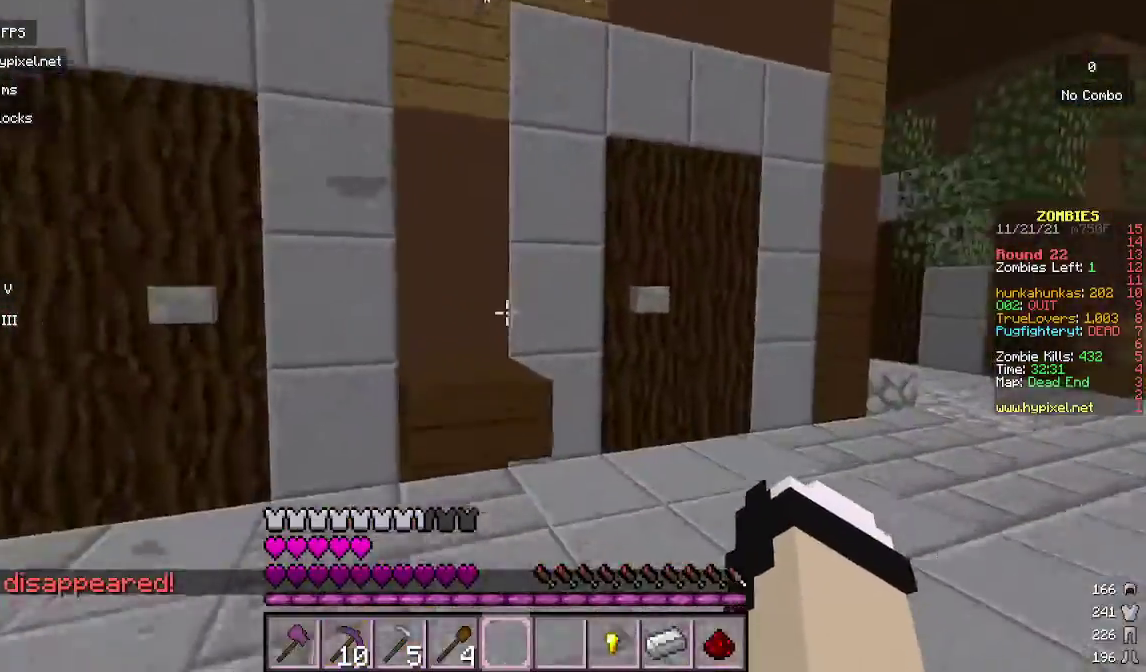
{"keys": ["w"], "mouse": [], "events": [[233, "d", "down"], [400, "d", "up"]]}
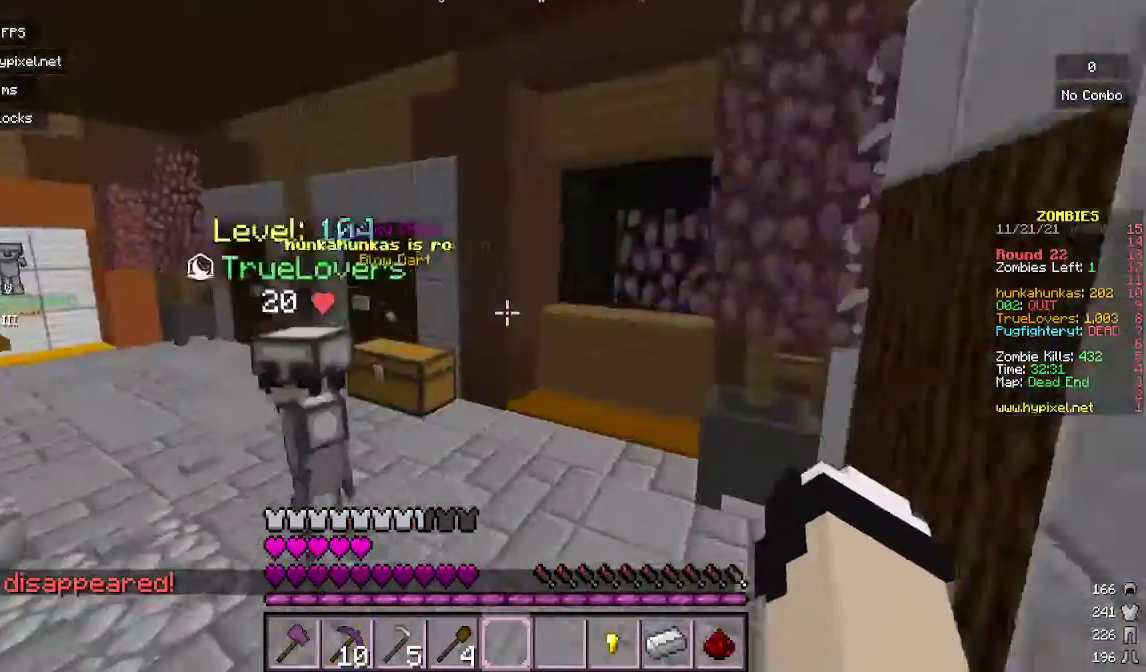
{"keys": ["a", "w"], "mouse": [], "events": [[400, "a", "down"]]}
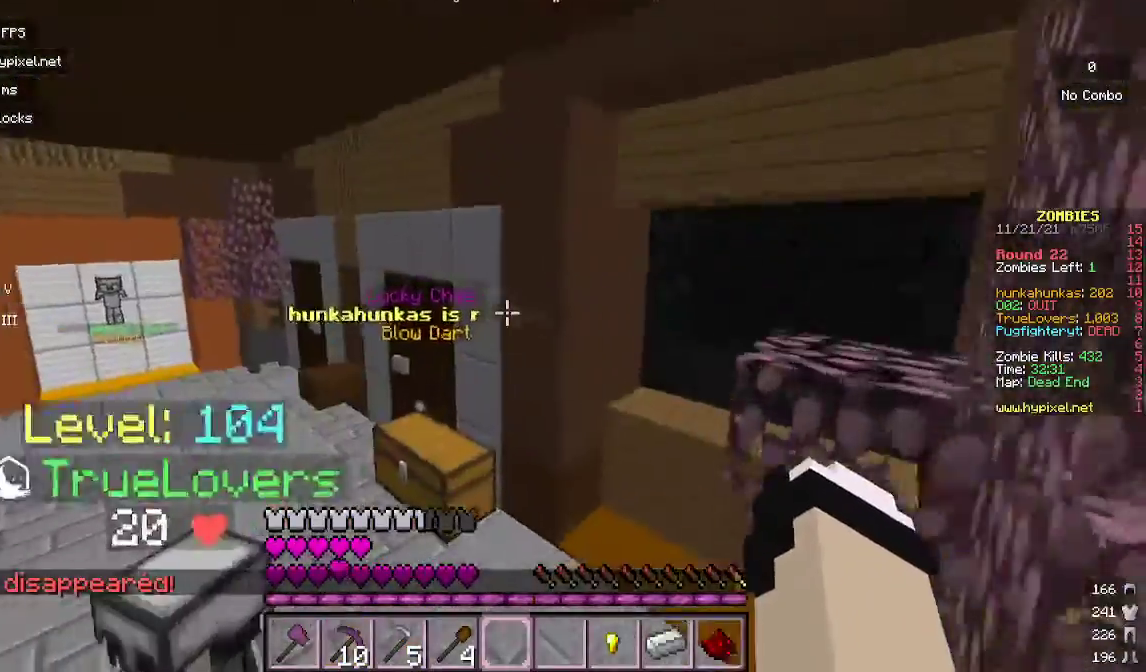
{"keys": ["a", "w"], "mouse": [], "events": []}
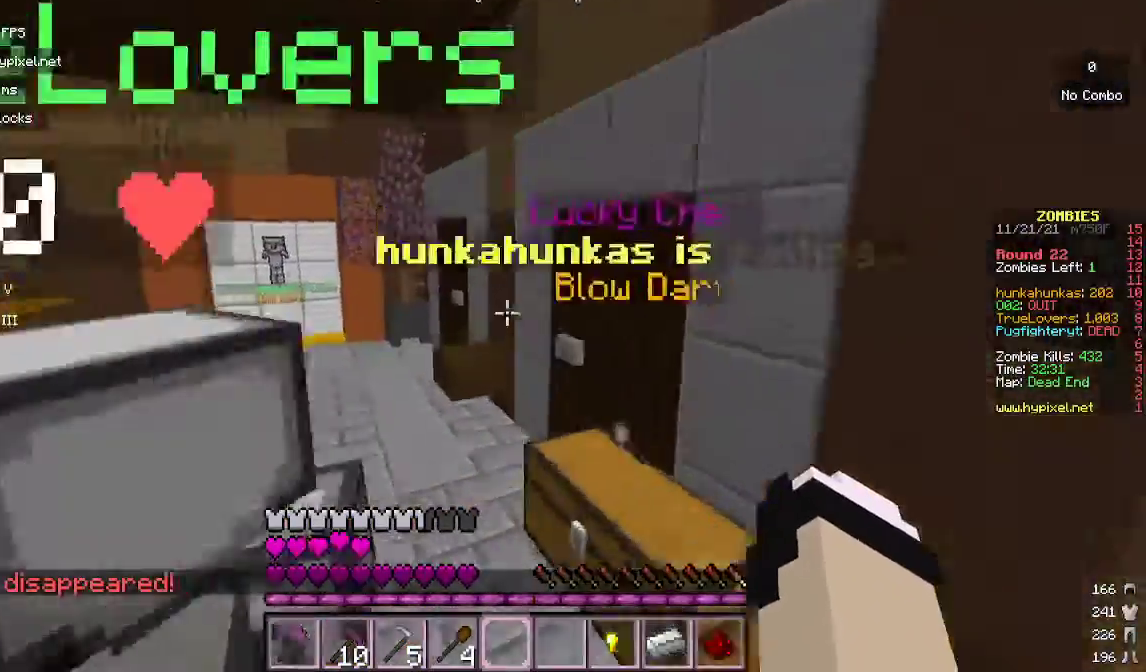
{"keys": ["w"], "mouse": [], "events": [[300, "a", "up"]]}
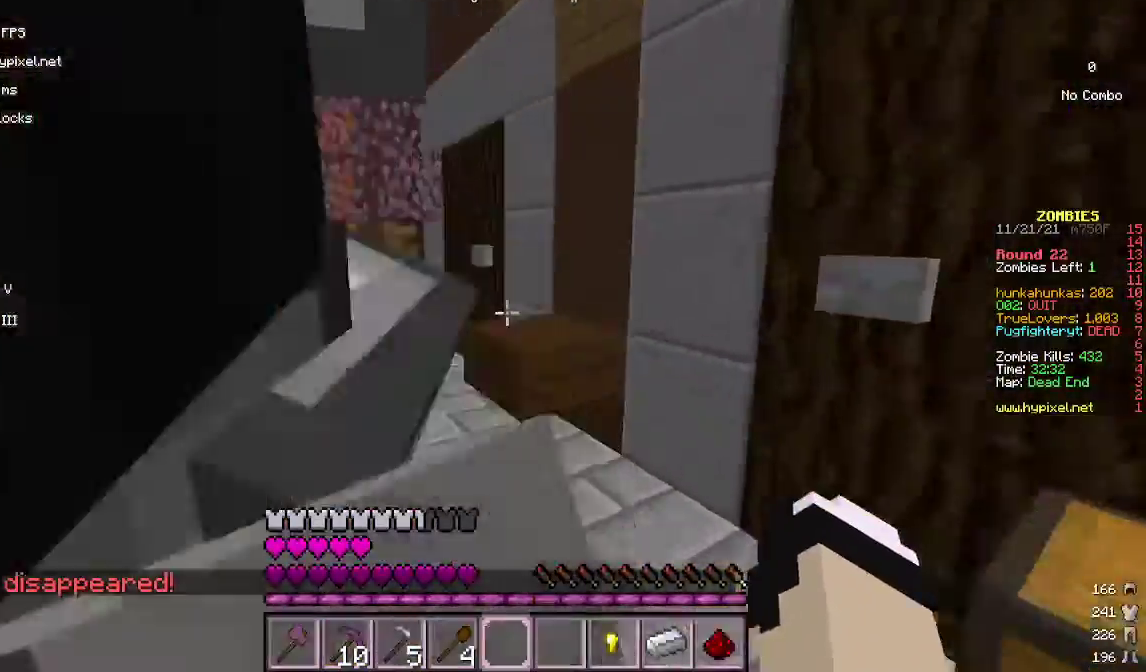
{"keys": ["d"], "mouse": [], "events": [[167, "a", "down"], [367, "w", "up"], [400, "a", "up"], [467, "d", "down"]]}
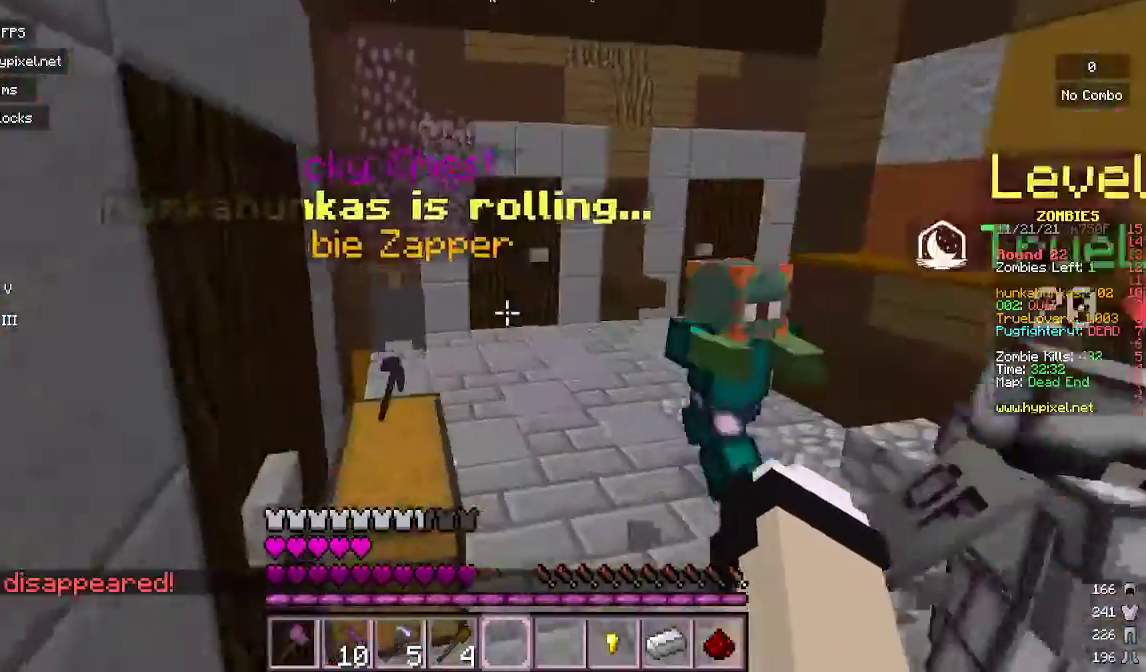
{"keys": ["d", "w"], "mouse": [], "events": [[233, "w", "down"]]}
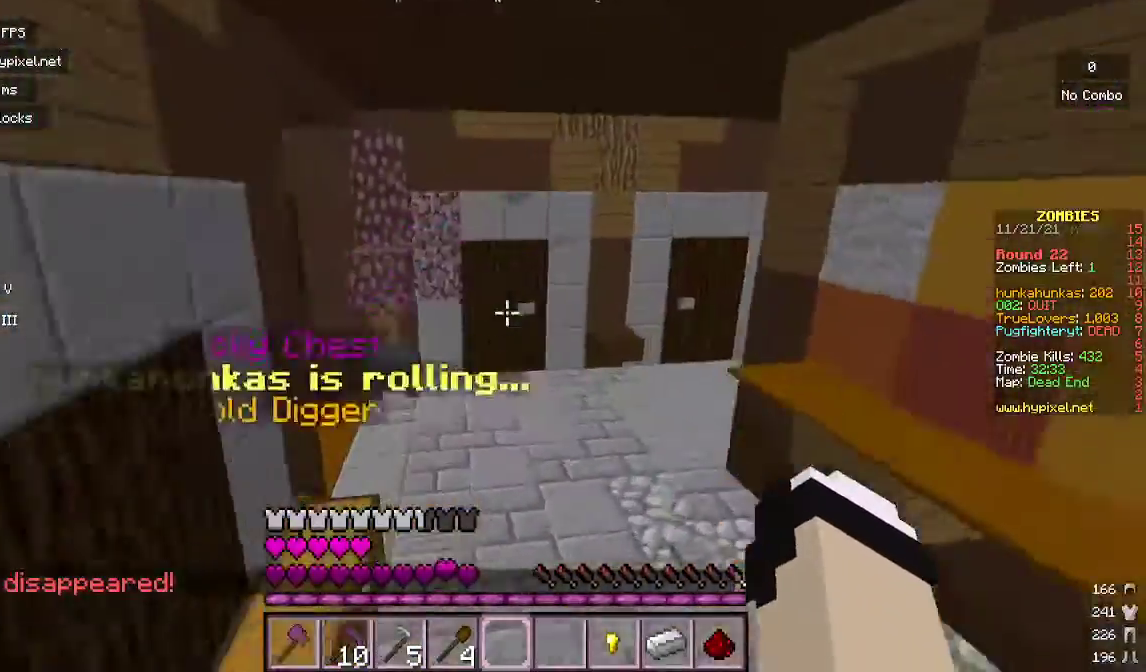
{"keys": ["d", "w"], "mouse": [], "events": []}
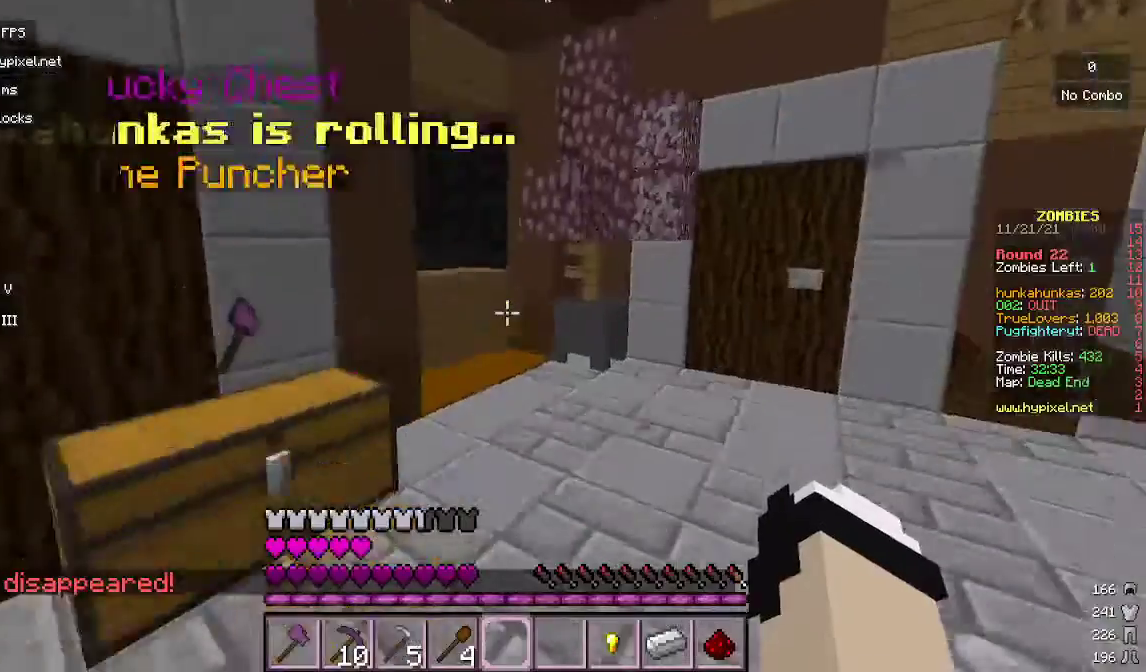
{"keys": ["d"], "mouse": [], "events": [[267, "w", "up"]]}
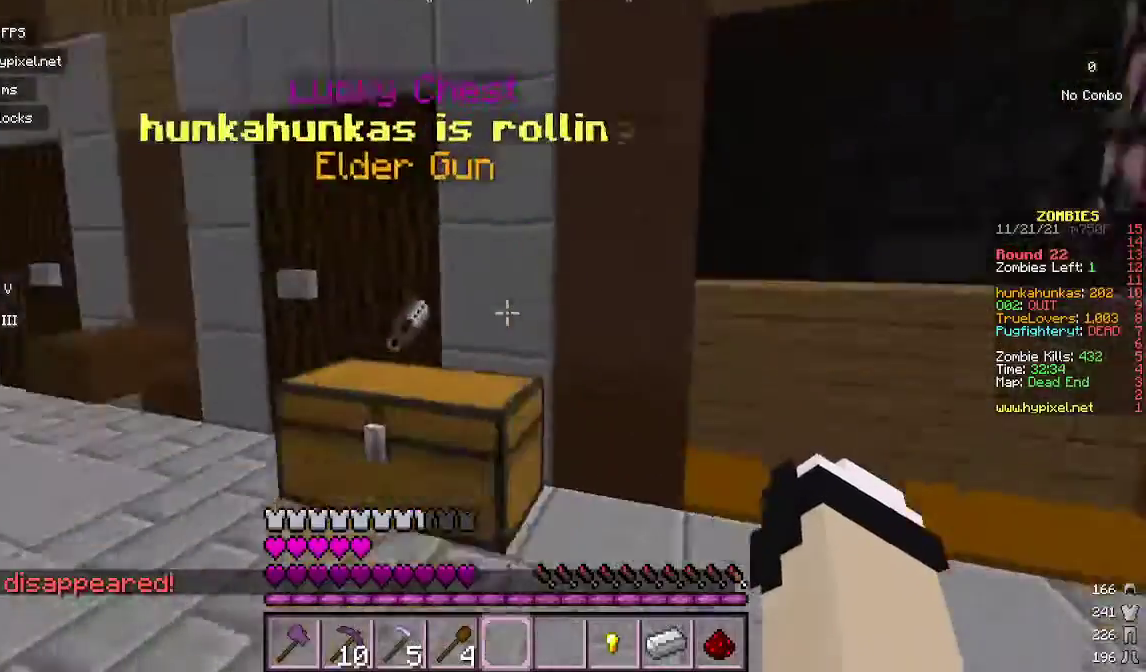
{"keys": ["s"], "mouse": [], "events": [[367, "s", "down"], [400, "d", "up"]]}
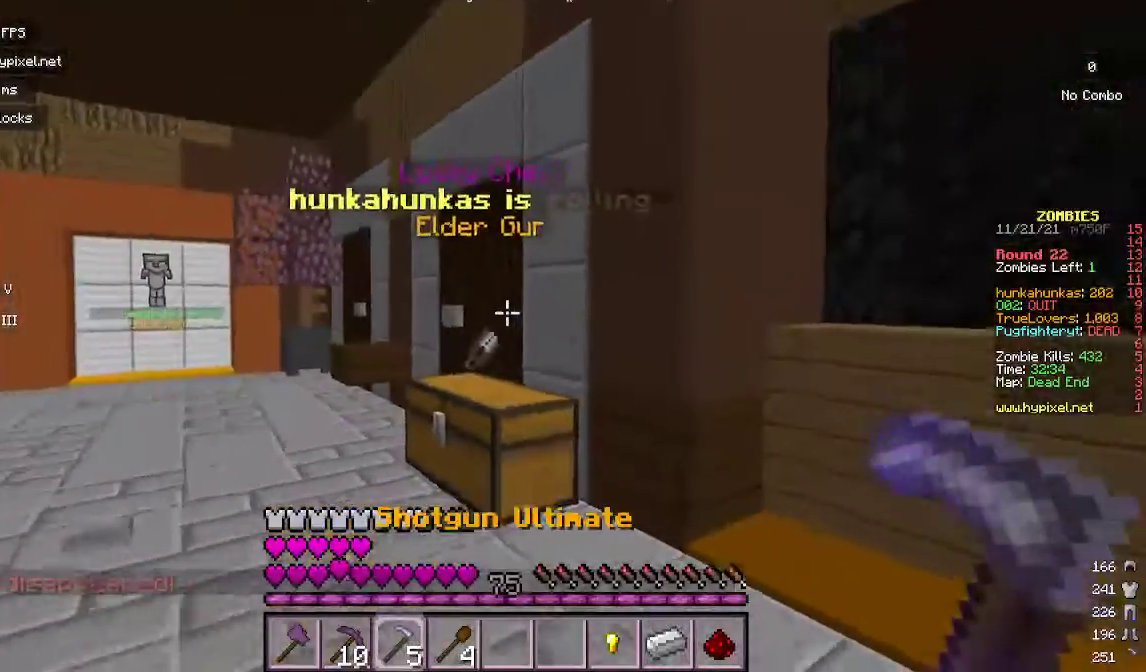
{"keys": [], "mouse": [], "events": [[67, "a", "down"], [300, "s", "up"], [400, "a", "up"]]}
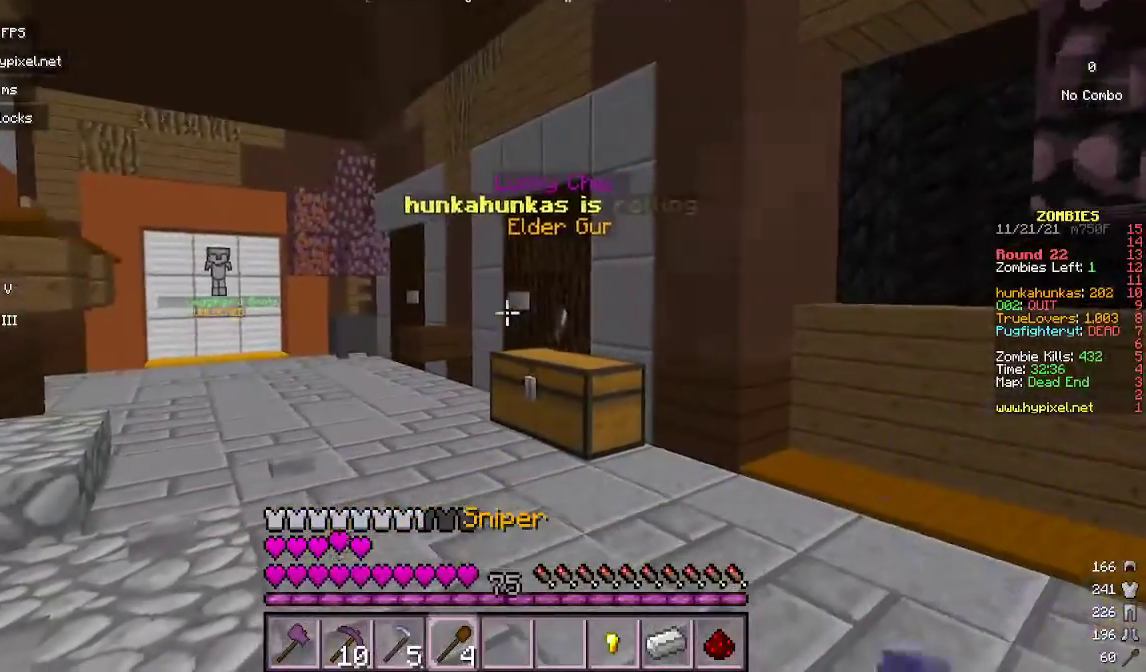
{"keys": [], "mouse": [], "events": [[133, "w", "down"], [300, "w", "up"]]}
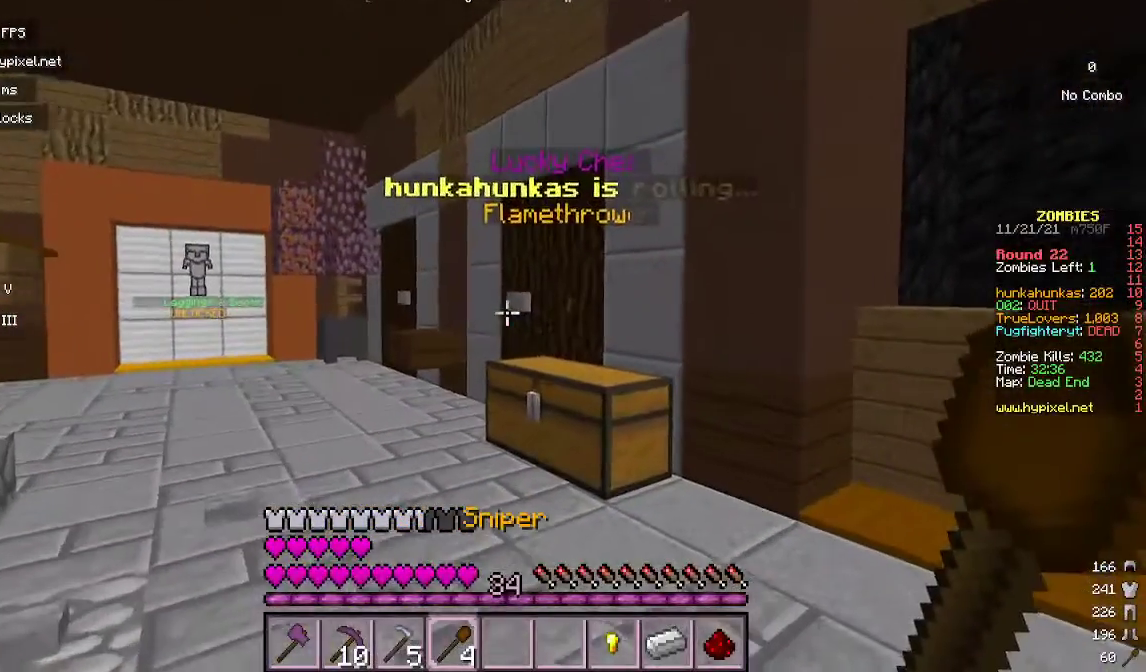
{"keys": [], "mouse": [], "events": []}
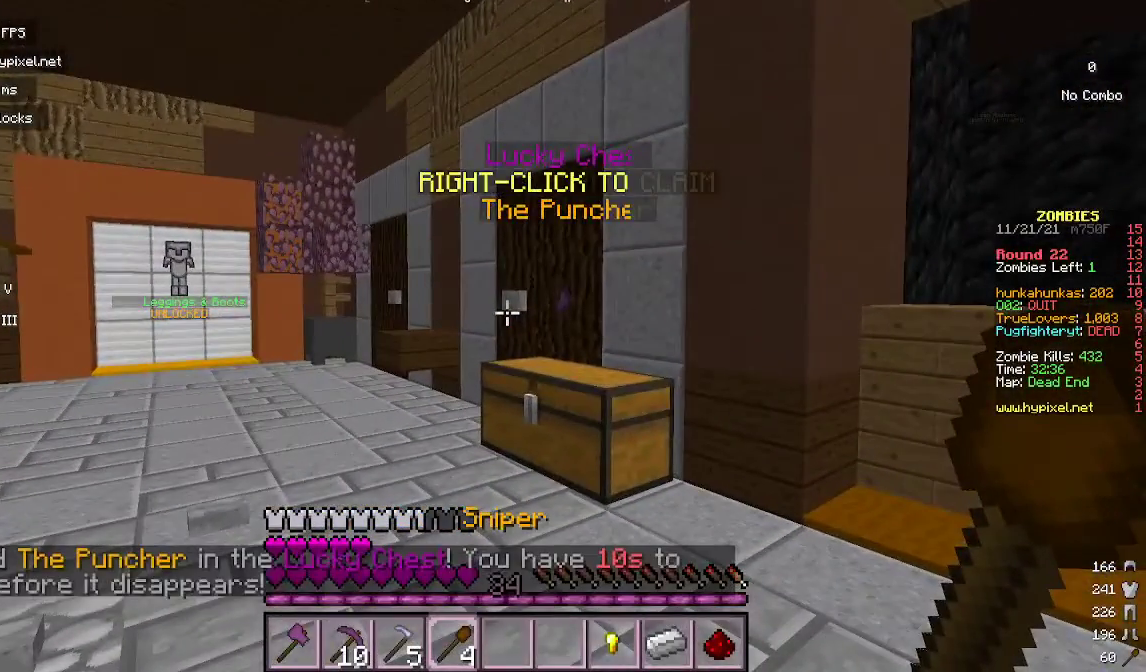
{"keys": [], "mouse": [], "events": []}
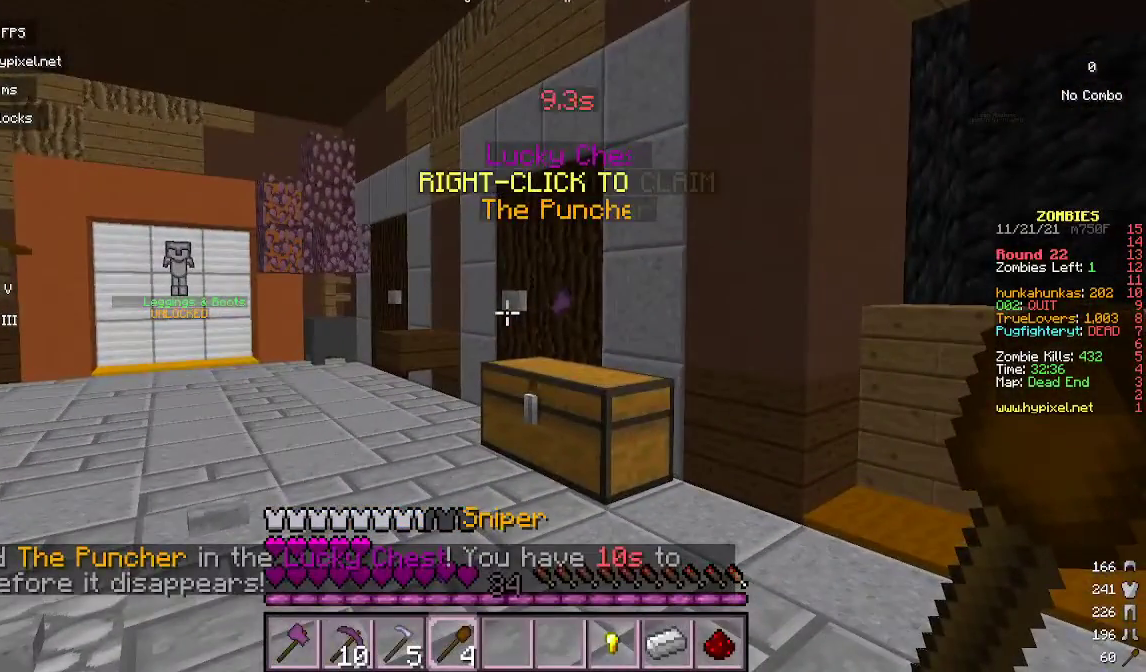
{"keys": ["a", "w"], "mouse": [], "events": [[67, "w", "down"], [433, "a", "down"]]}